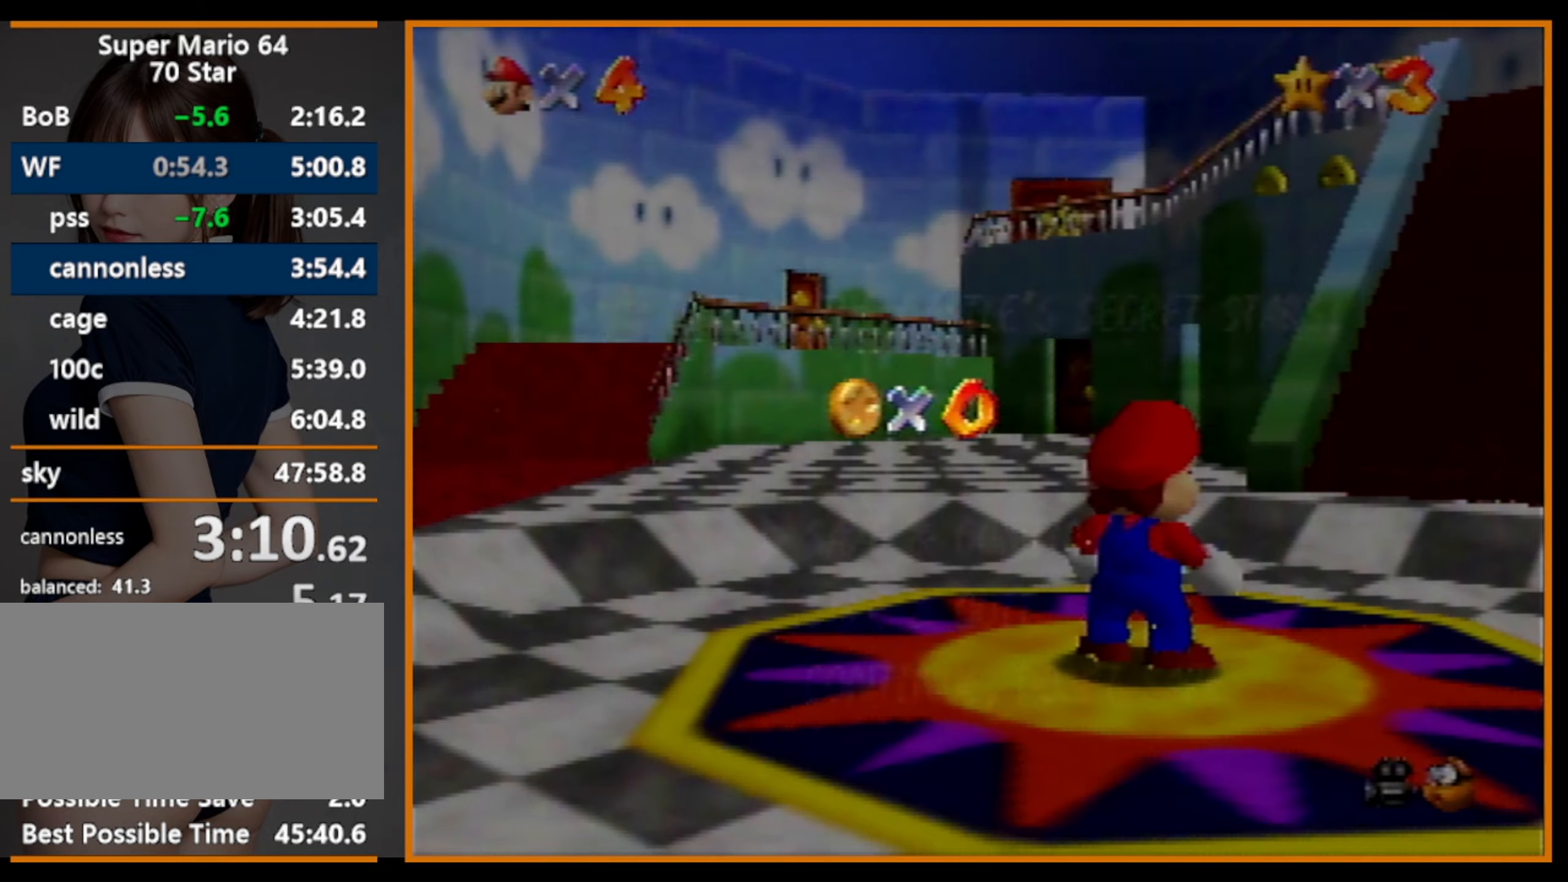
Gameplay with a controller (Nintendo layout); each line is a JSON object with the inputs held at the frame after it. "events" lists button and stick changes between this image and that frame as [ms after this image, input, new state], when the widget could be followed in between. Not read: L1 L3 R3.
{"buttons": [], "left_stick": "center", "events": [[100, "left_stick", "down"], [234, "left_stick", "center"], [334, "left_stick", "down"], [400, "A", "down"], [467, "left_stick", "center"], [500, "A", "up"]]}
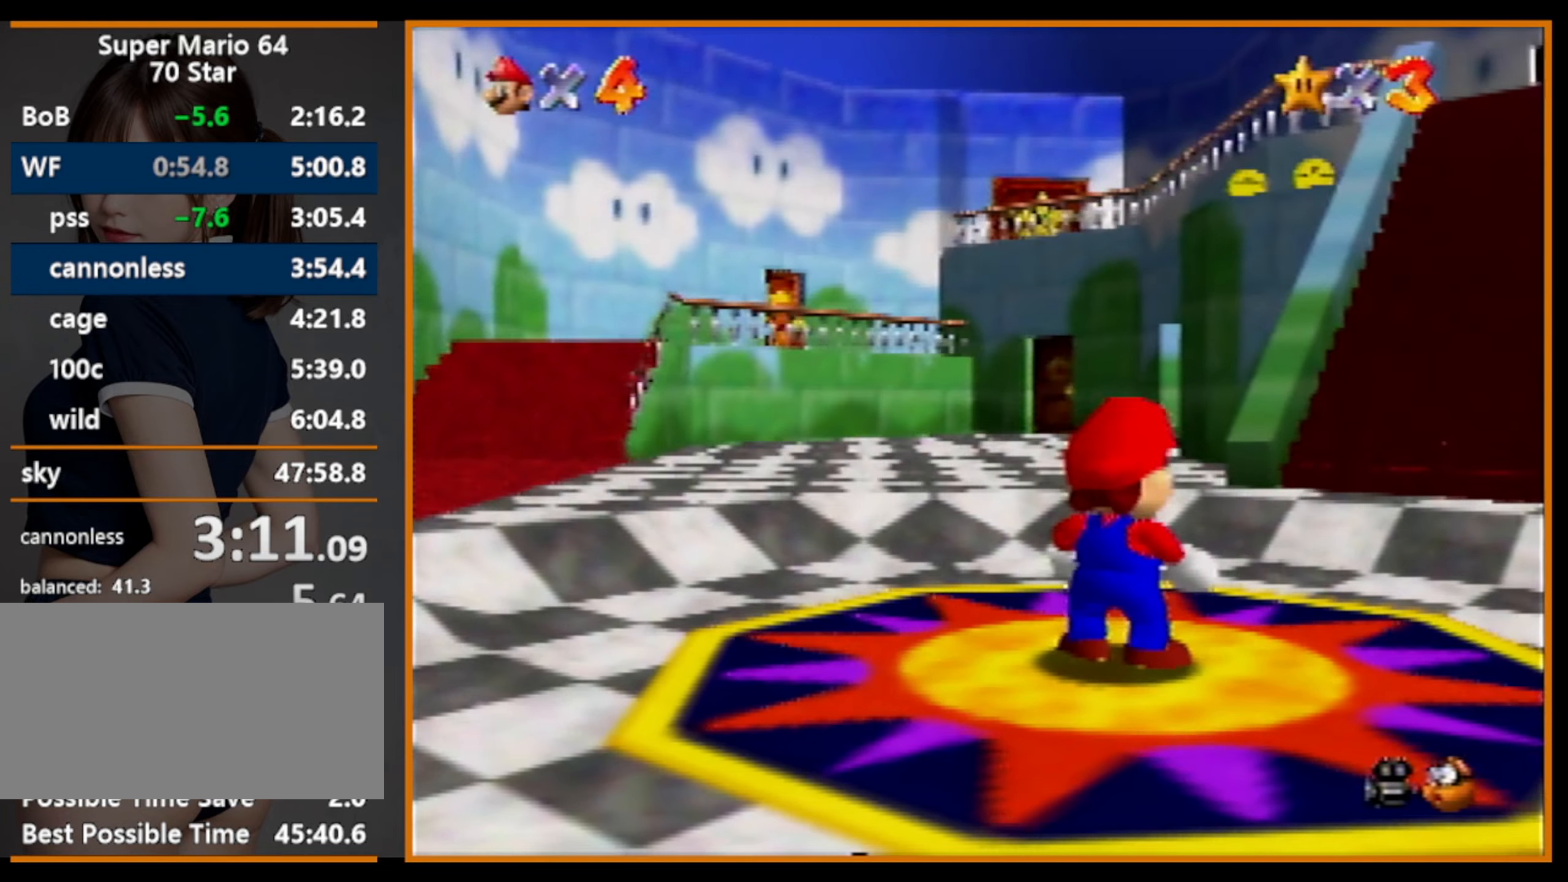
{"buttons": [], "left_stick": "up-right", "events": [[200, "left_stick", "up"], [334, "left_stick", "up-right"]]}
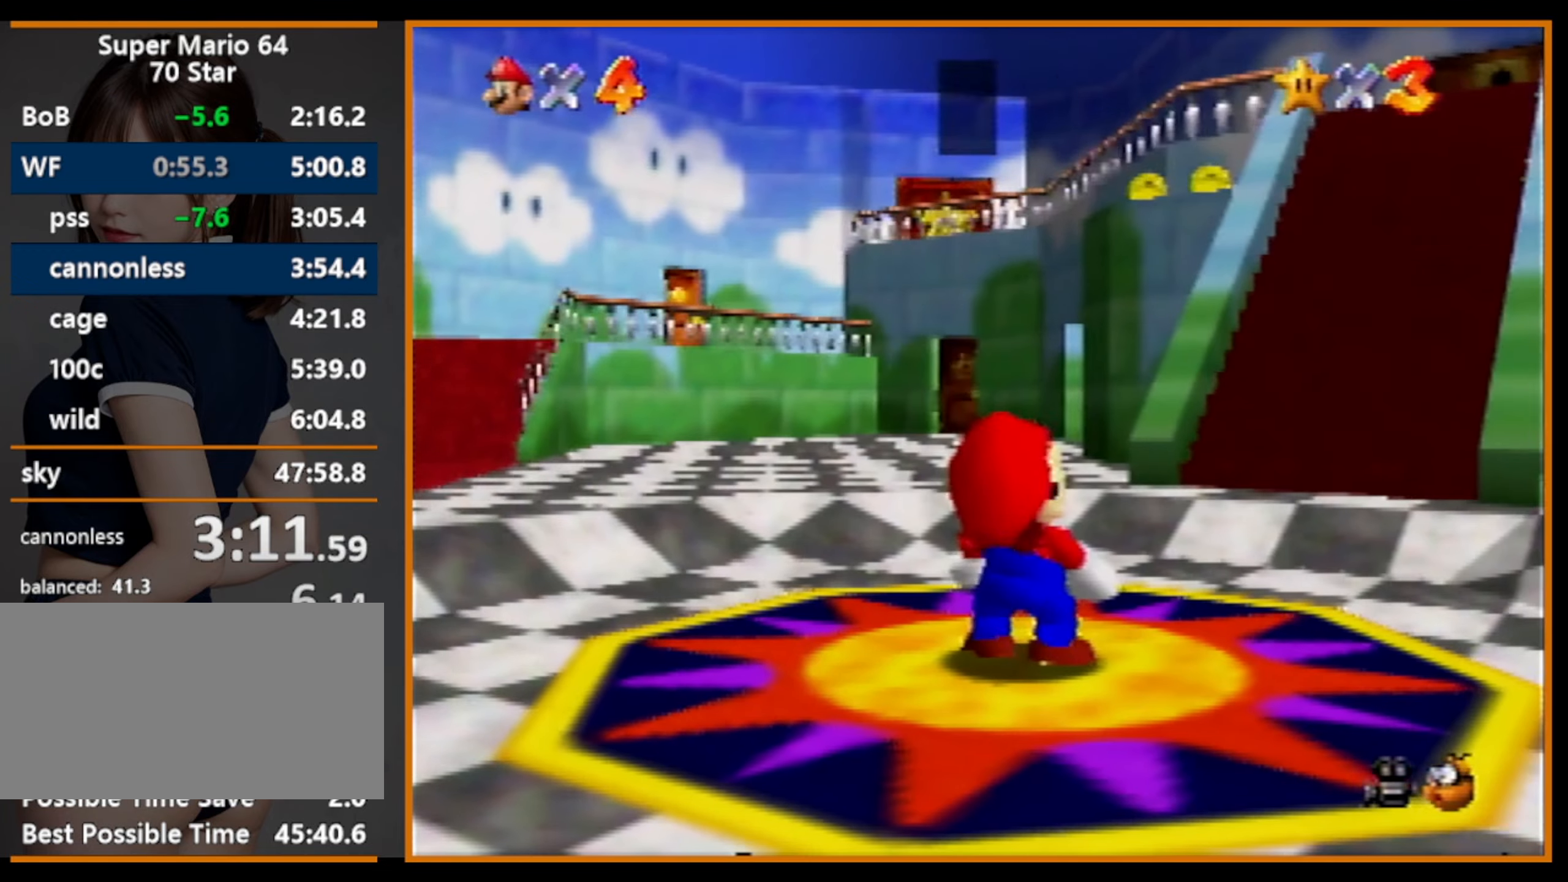
{"buttons": [], "left_stick": "up-right", "events": [[234, "A", "down"], [234, "B", "down"], [267, "B", "up"], [434, "A", "up"]]}
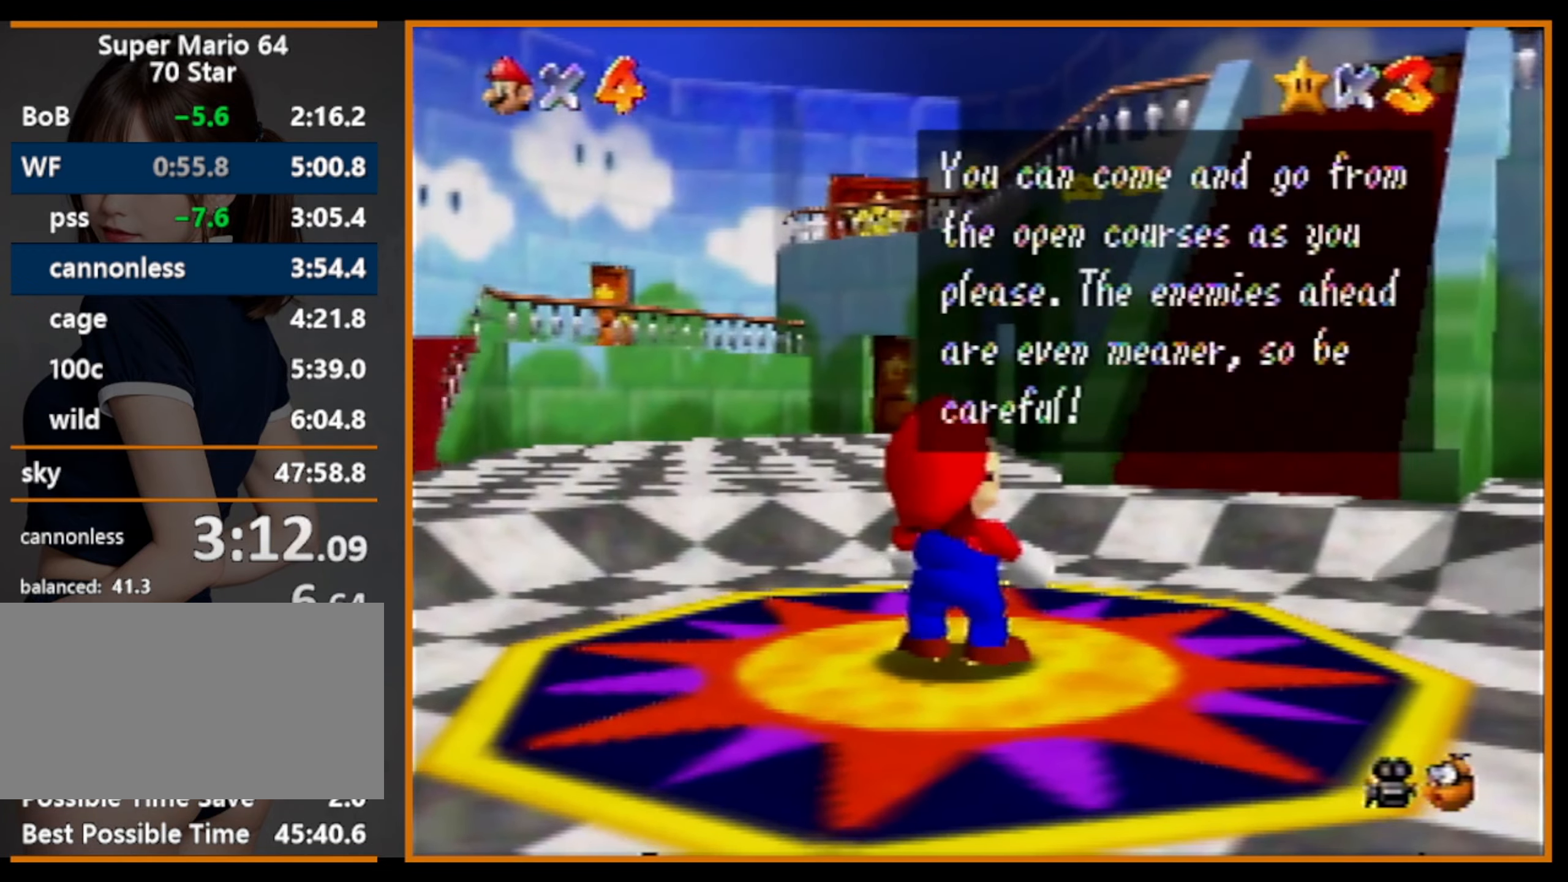
{"buttons": ["A"], "left_stick": "up-right", "events": [[100, "B", "down"], [134, "A", "down"], [167, "B", "up"]]}
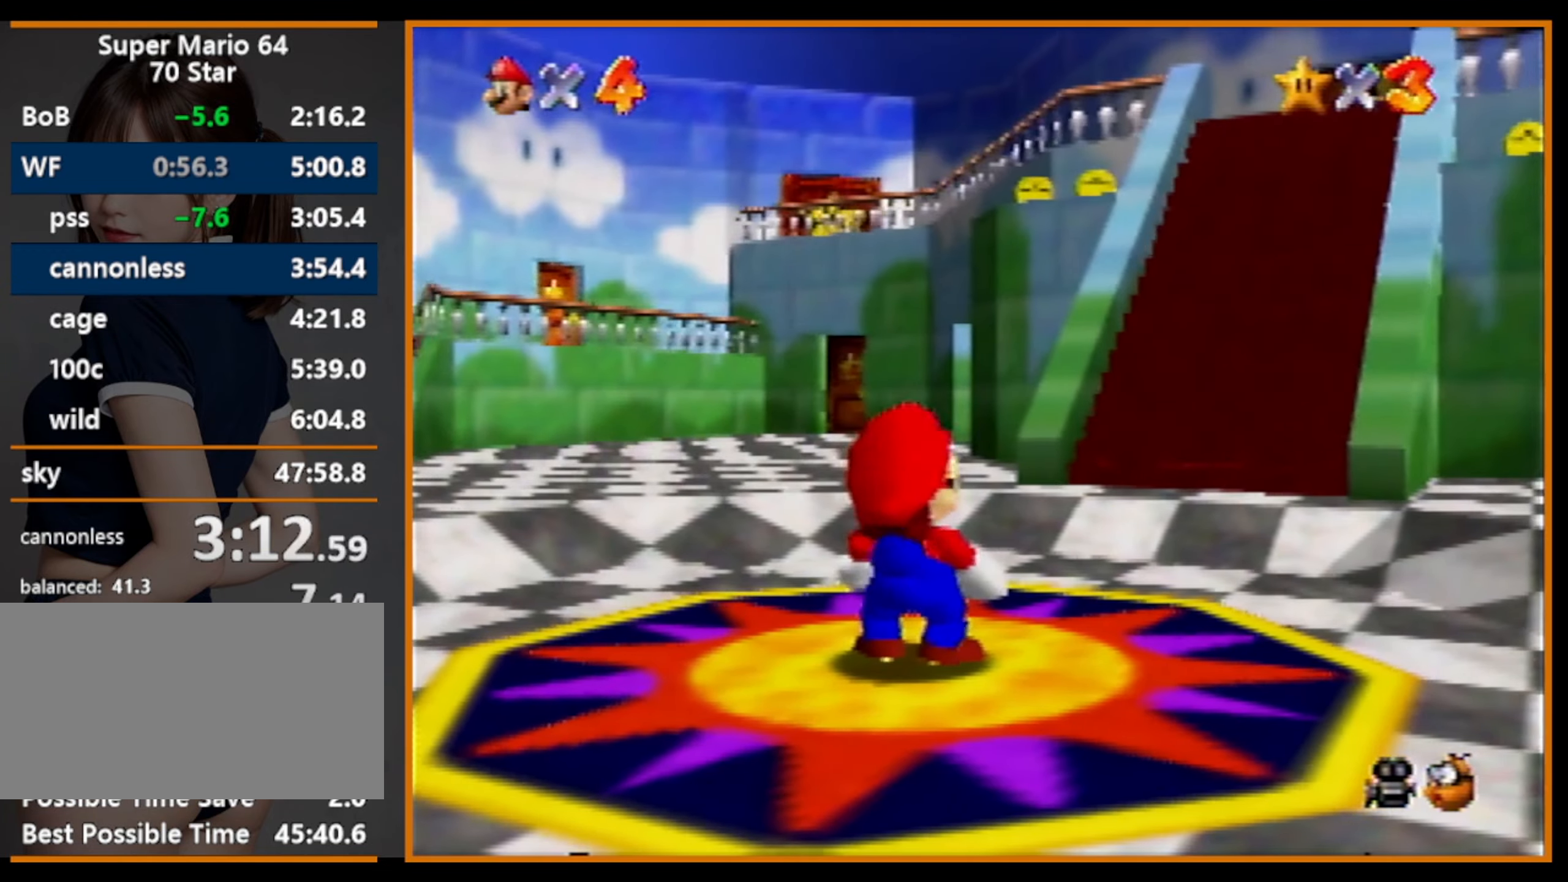
{"buttons": ["A", "B"], "left_stick": "up-right", "events": [[500, "B", "down"]]}
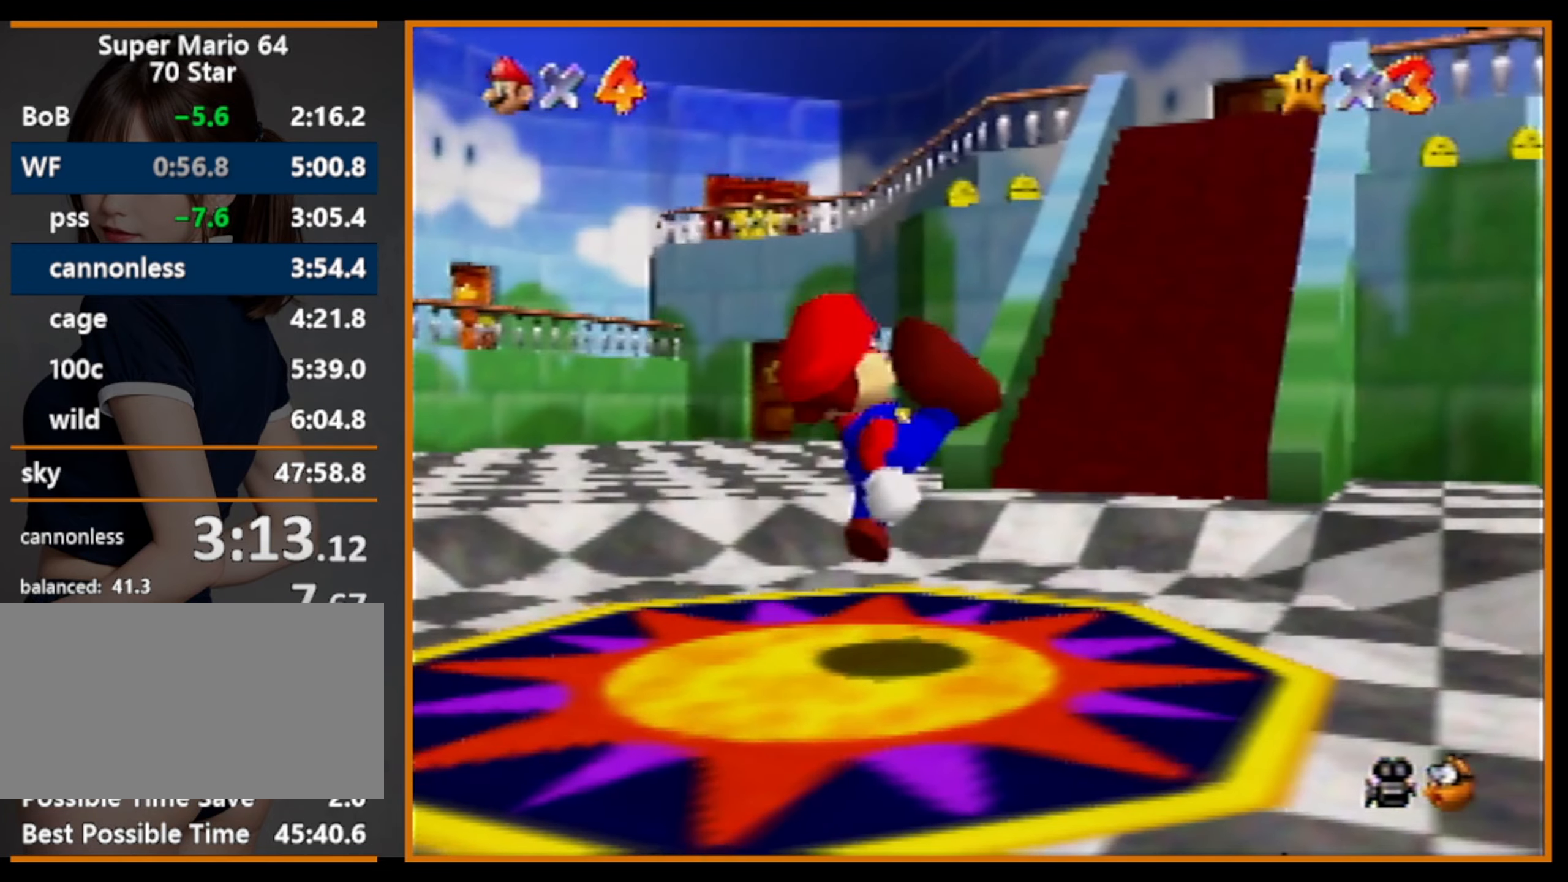
{"buttons": [], "left_stick": "up-right", "events": [[100, "A", "up"], [134, "B", "up"]]}
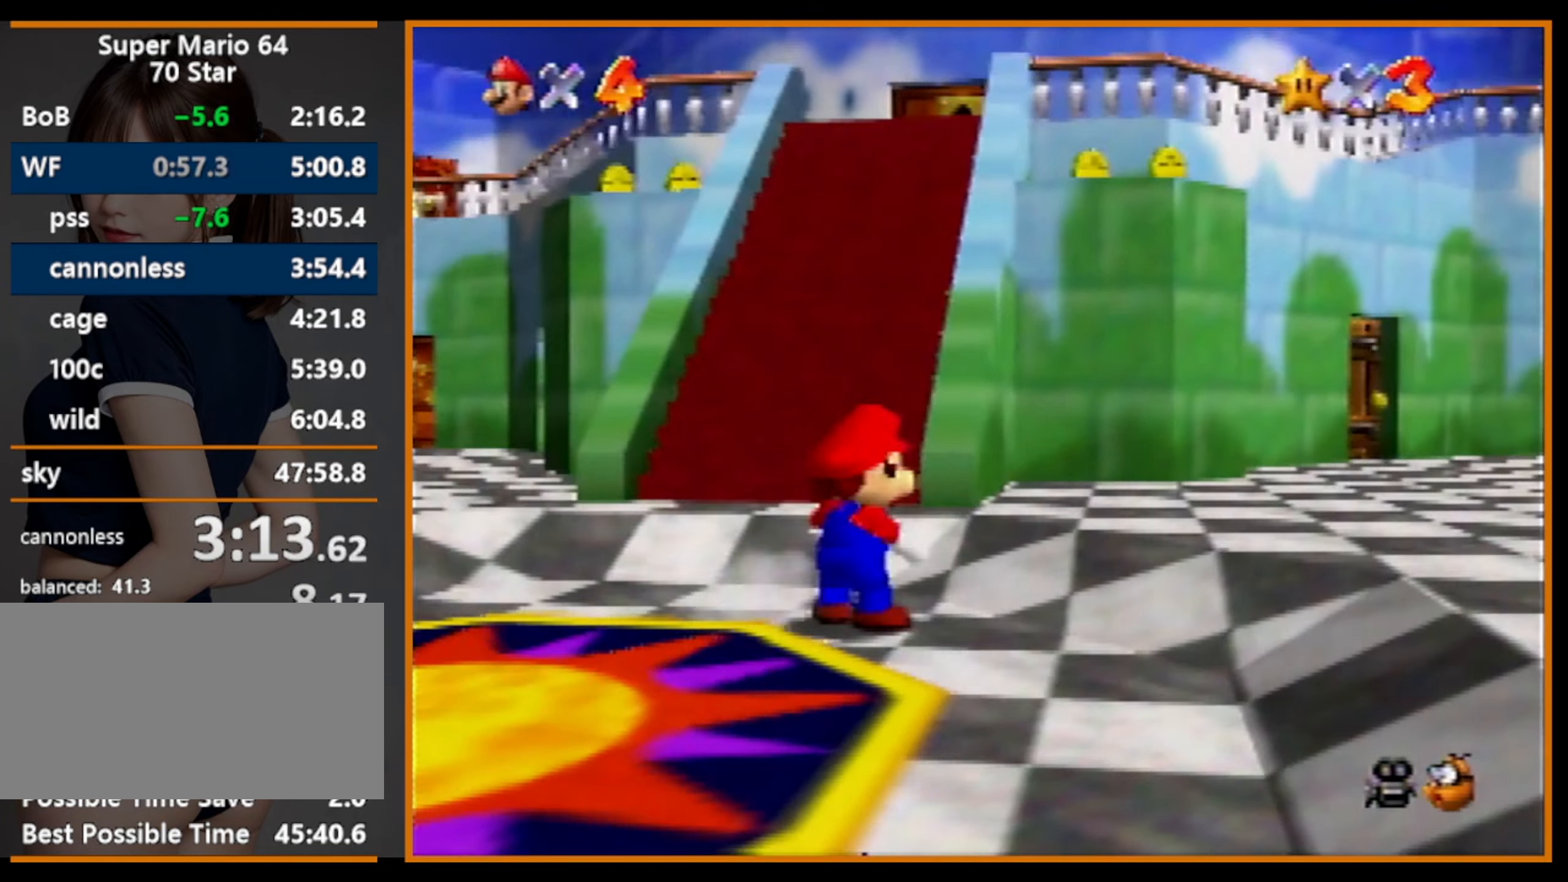
{"buttons": [], "left_stick": "up-right", "events": [[34, "Z", "down"], [67, "A", "down"], [167, "A", "up"], [167, "Z", "up"]]}
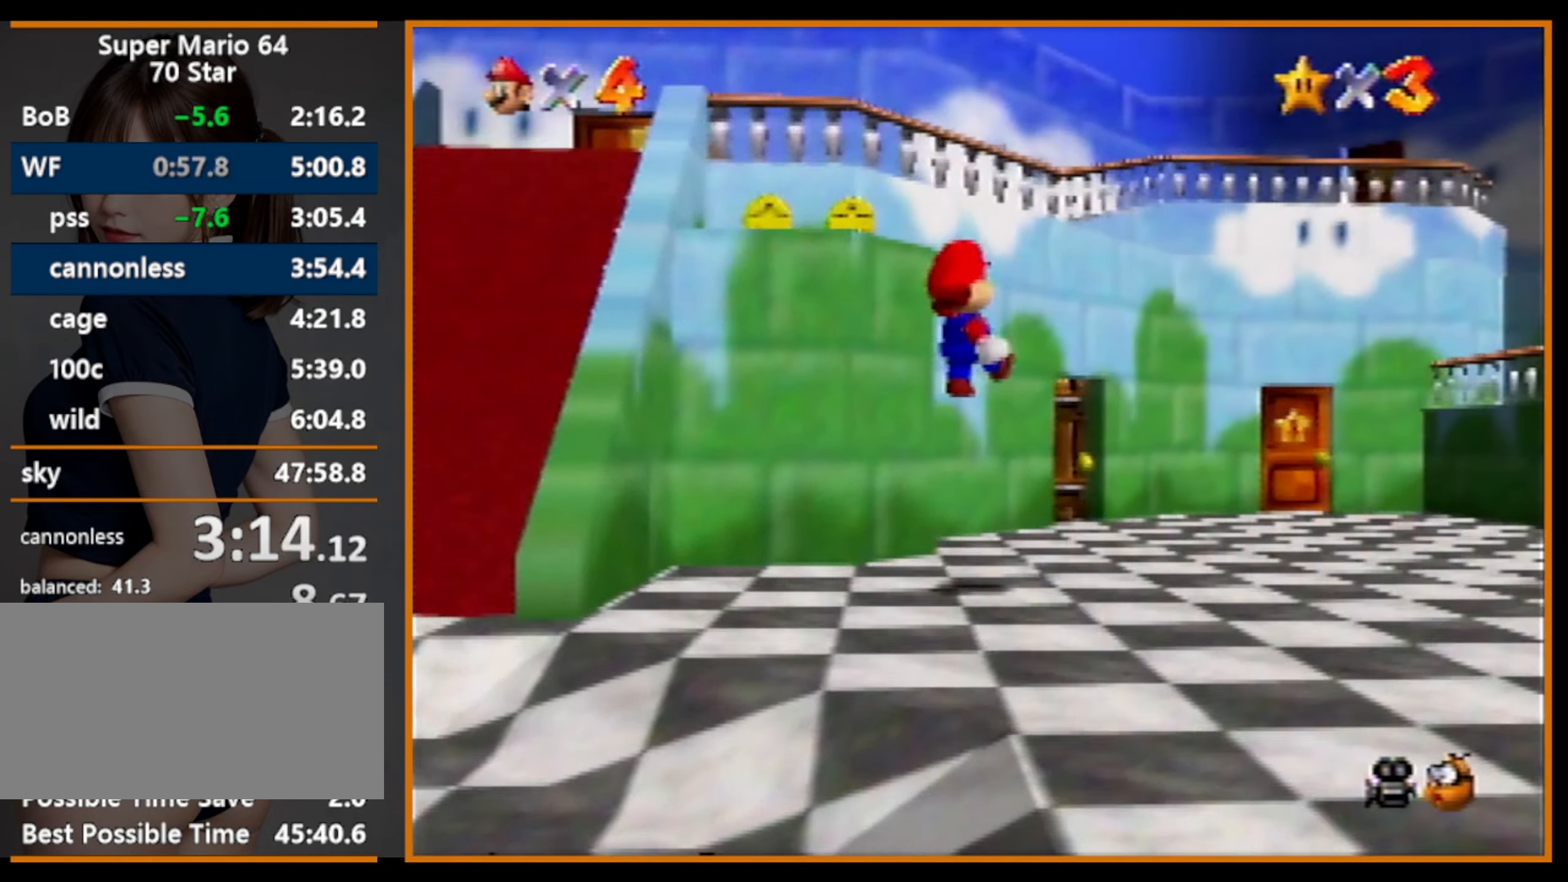
{"buttons": [], "left_stick": "up-right", "events": []}
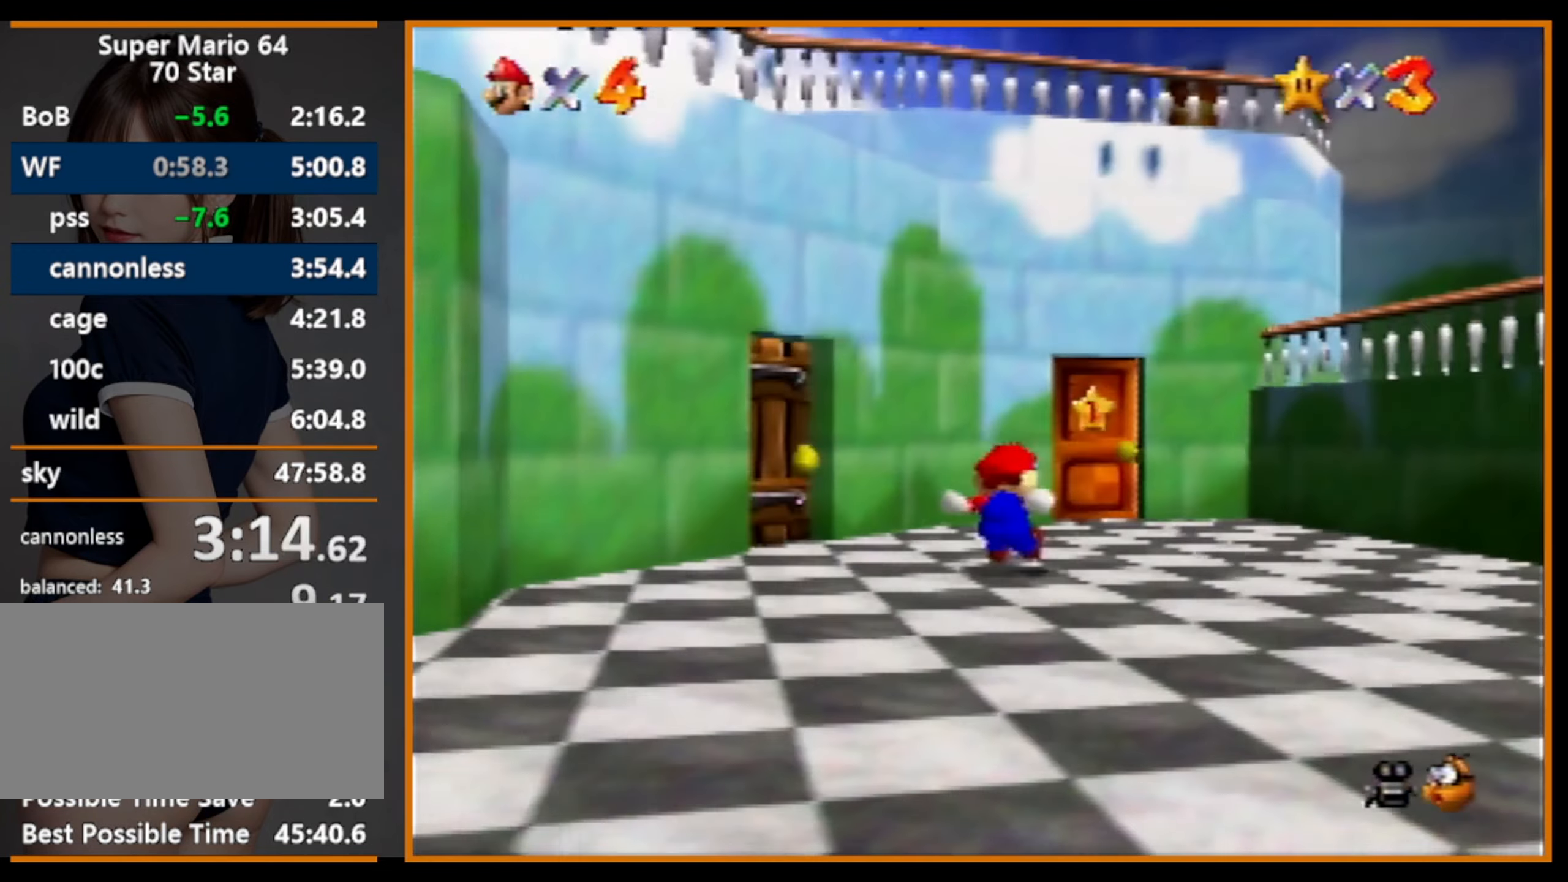
{"buttons": [], "left_stick": "up", "events": [[234, "left_stick", "up"]]}
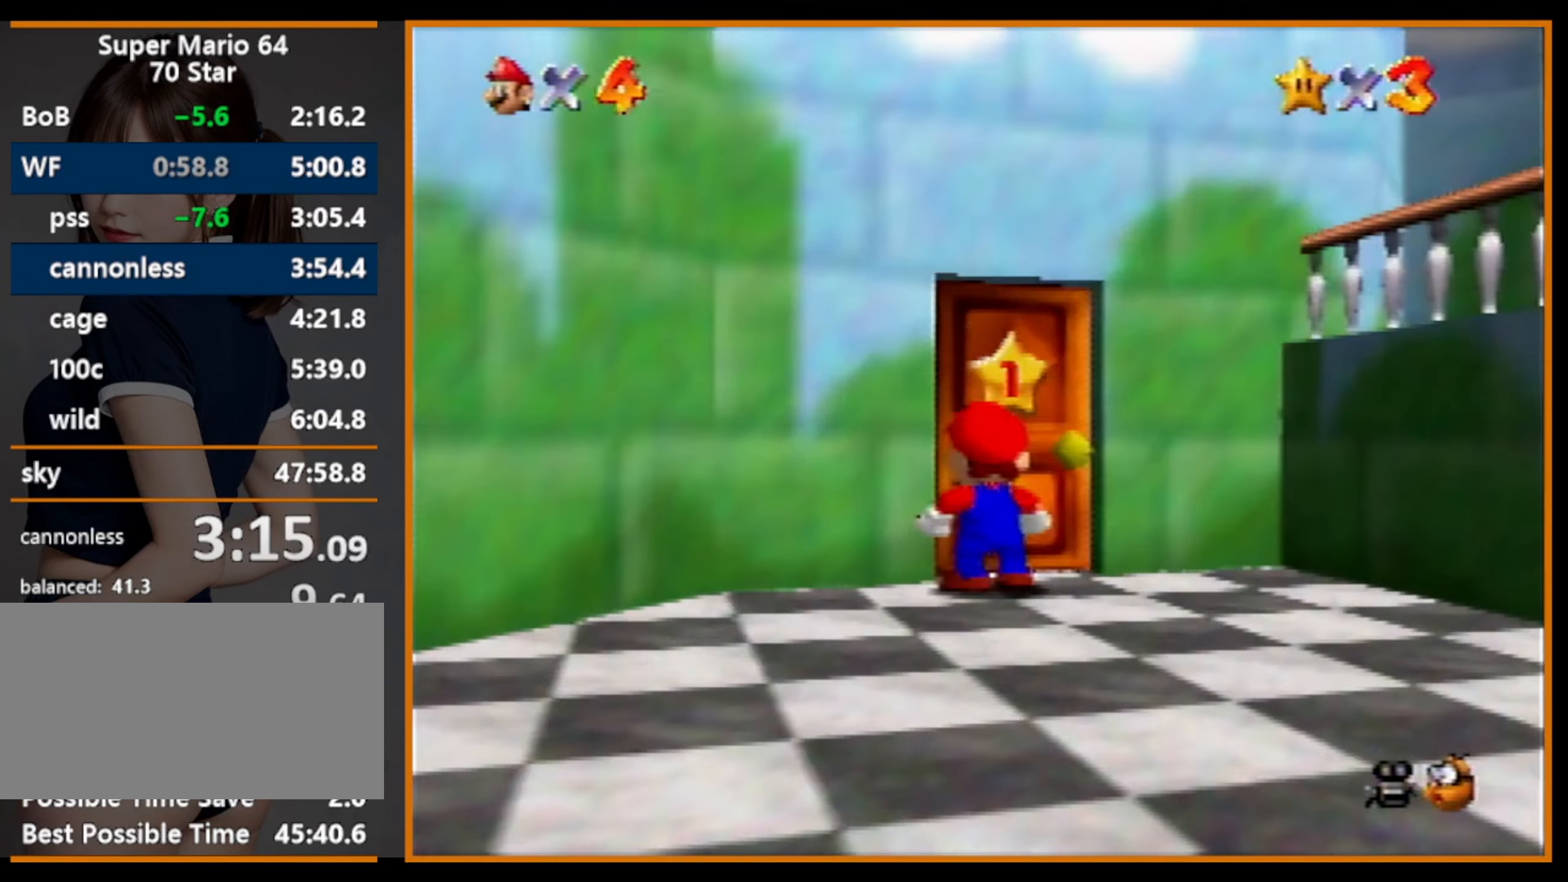
{"buttons": [], "left_stick": "up", "events": [[34, "R1", "down"], [300, "R1", "up"], [334, "R1", "down"], [500, "R1", "up"]]}
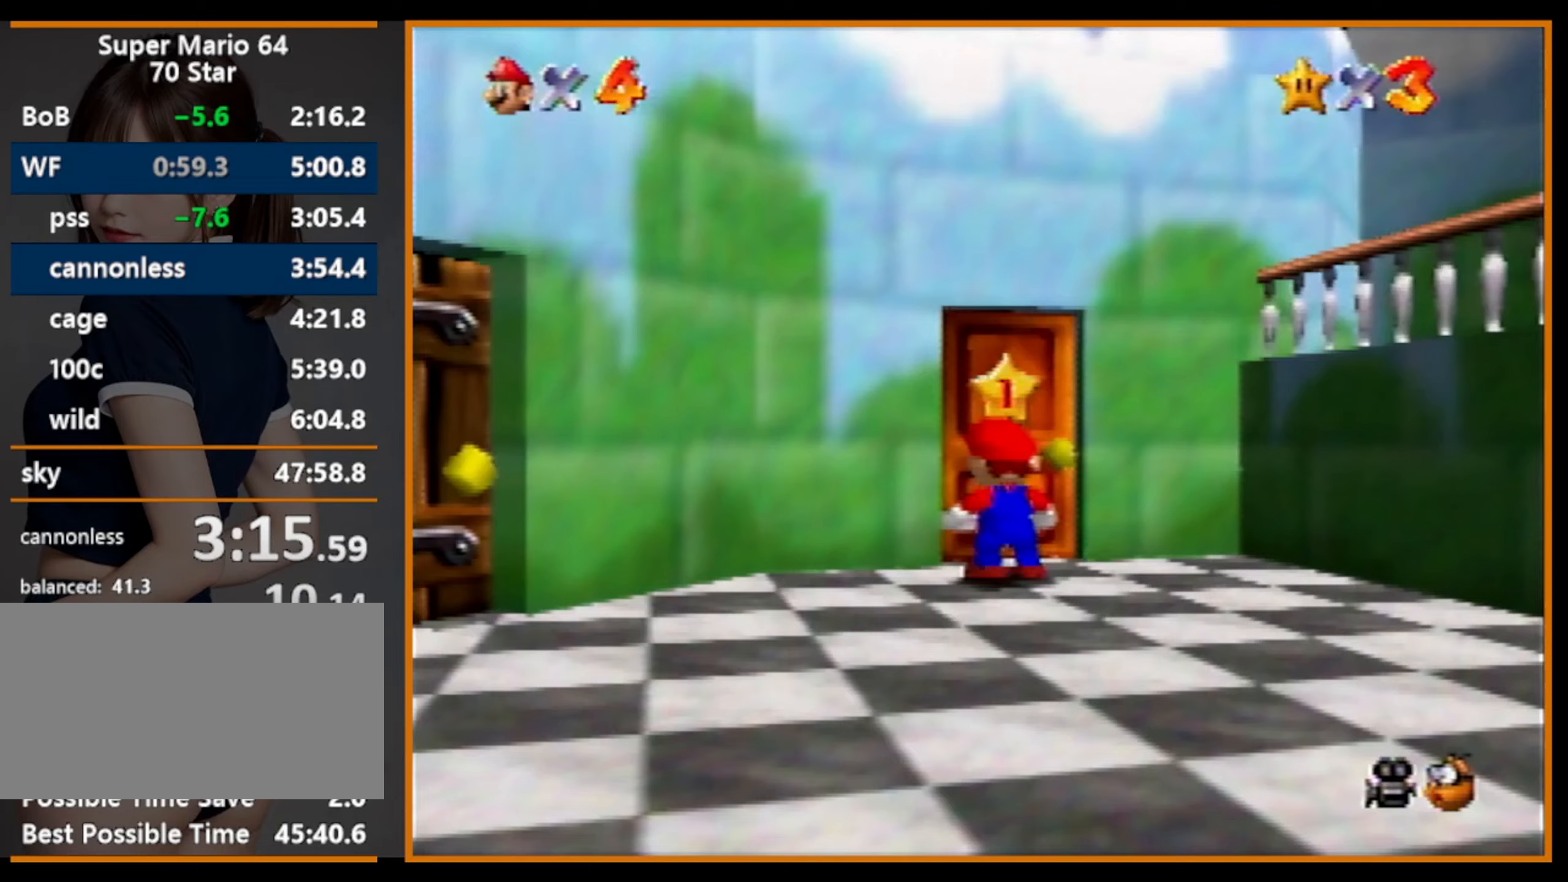
{"buttons": [], "left_stick": "center", "events": [[133, "left_stick", "center"]]}
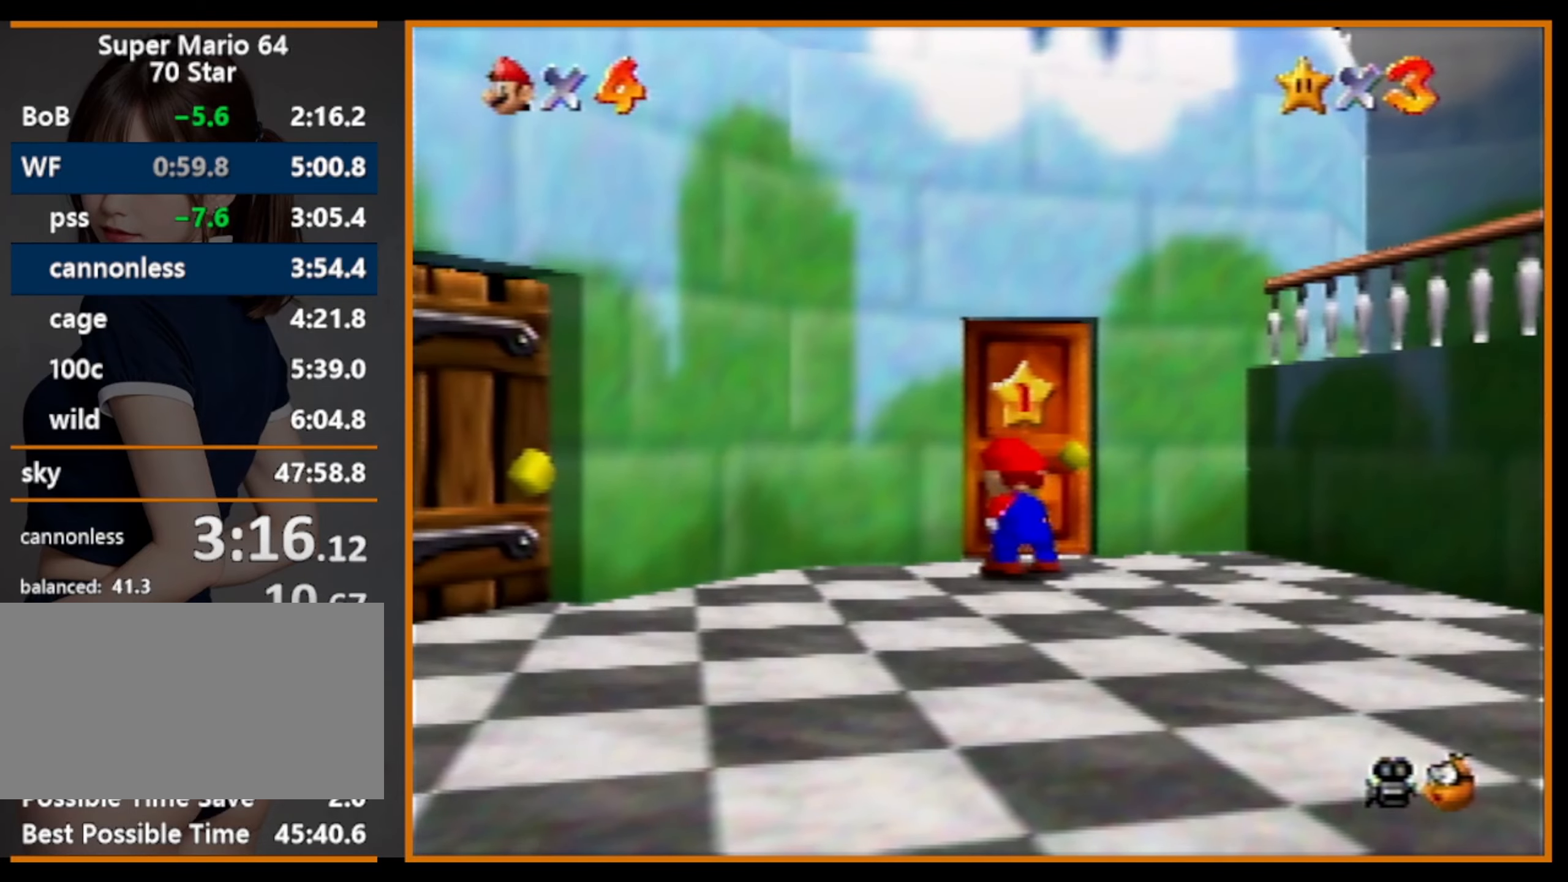
{"buttons": [], "left_stick": "center", "events": []}
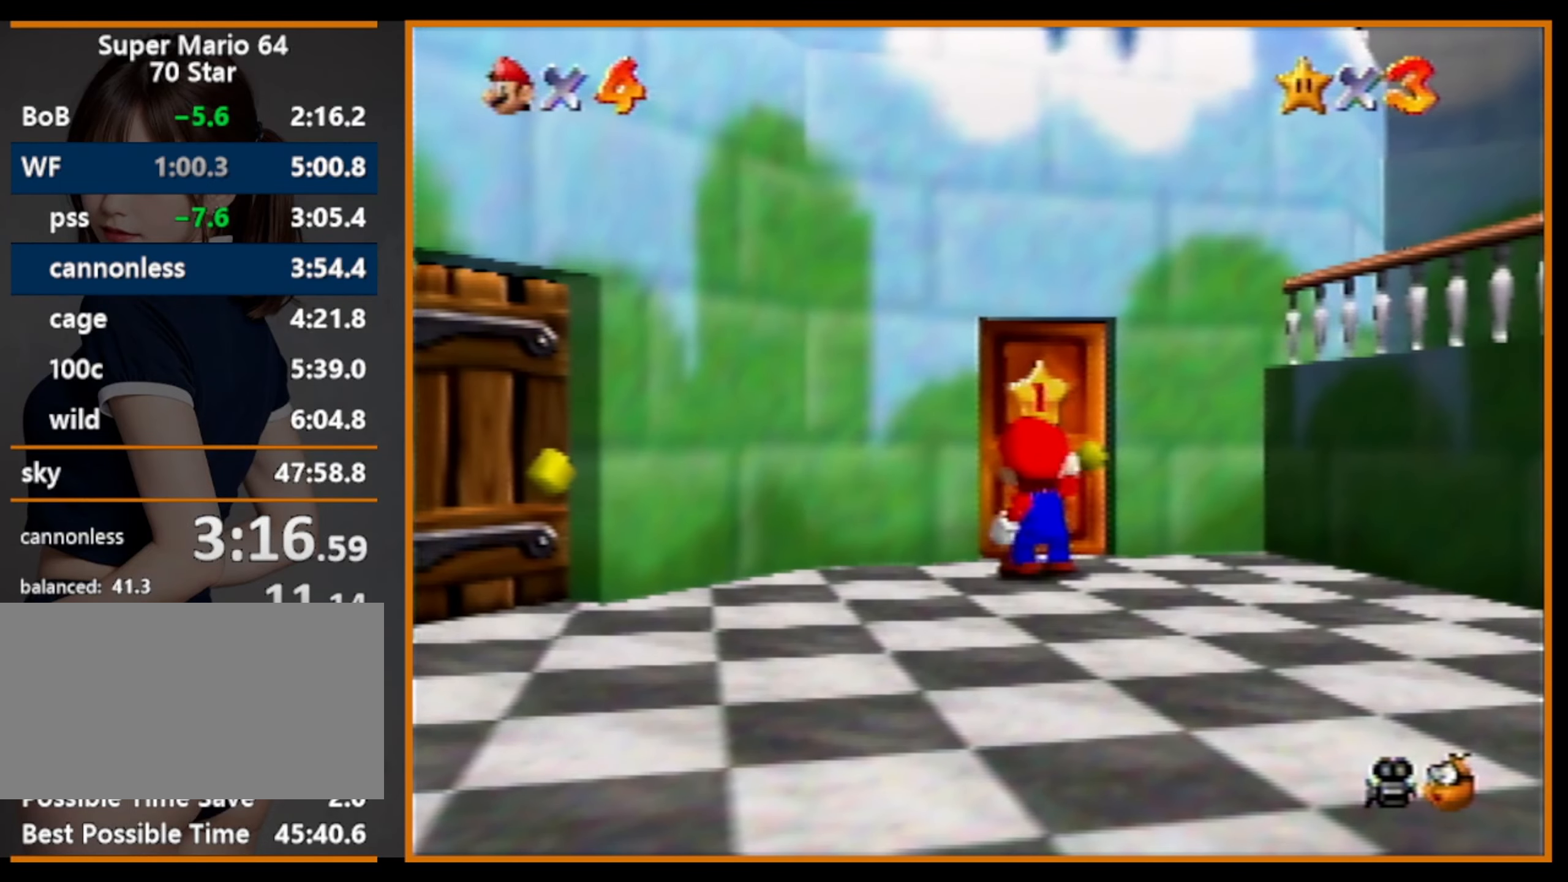
{"buttons": [], "left_stick": "center", "events": []}
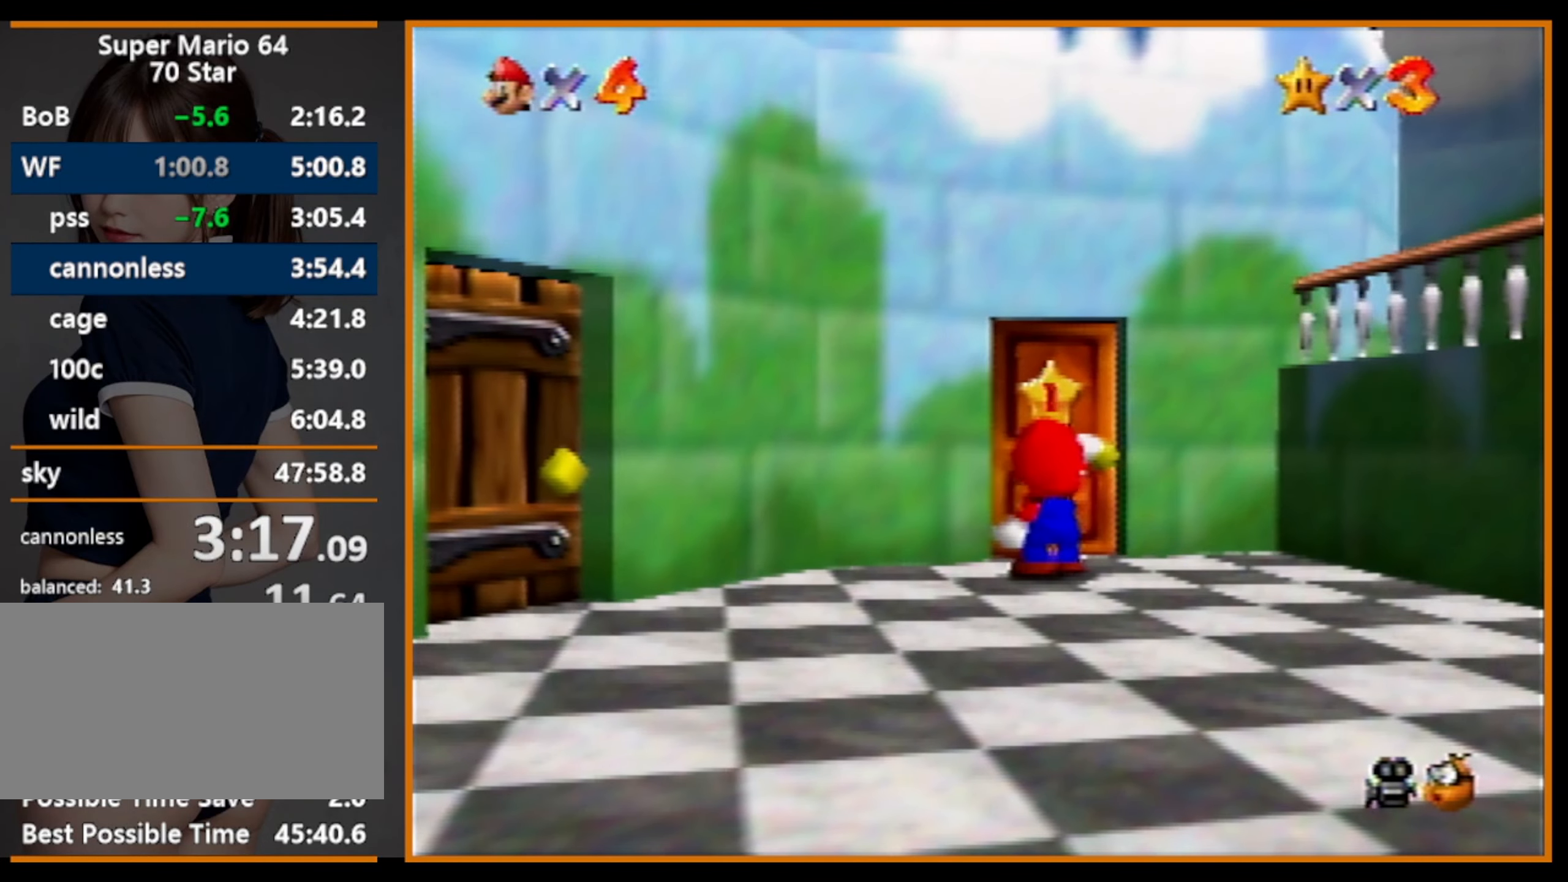
{"buttons": [], "left_stick": "center", "events": []}
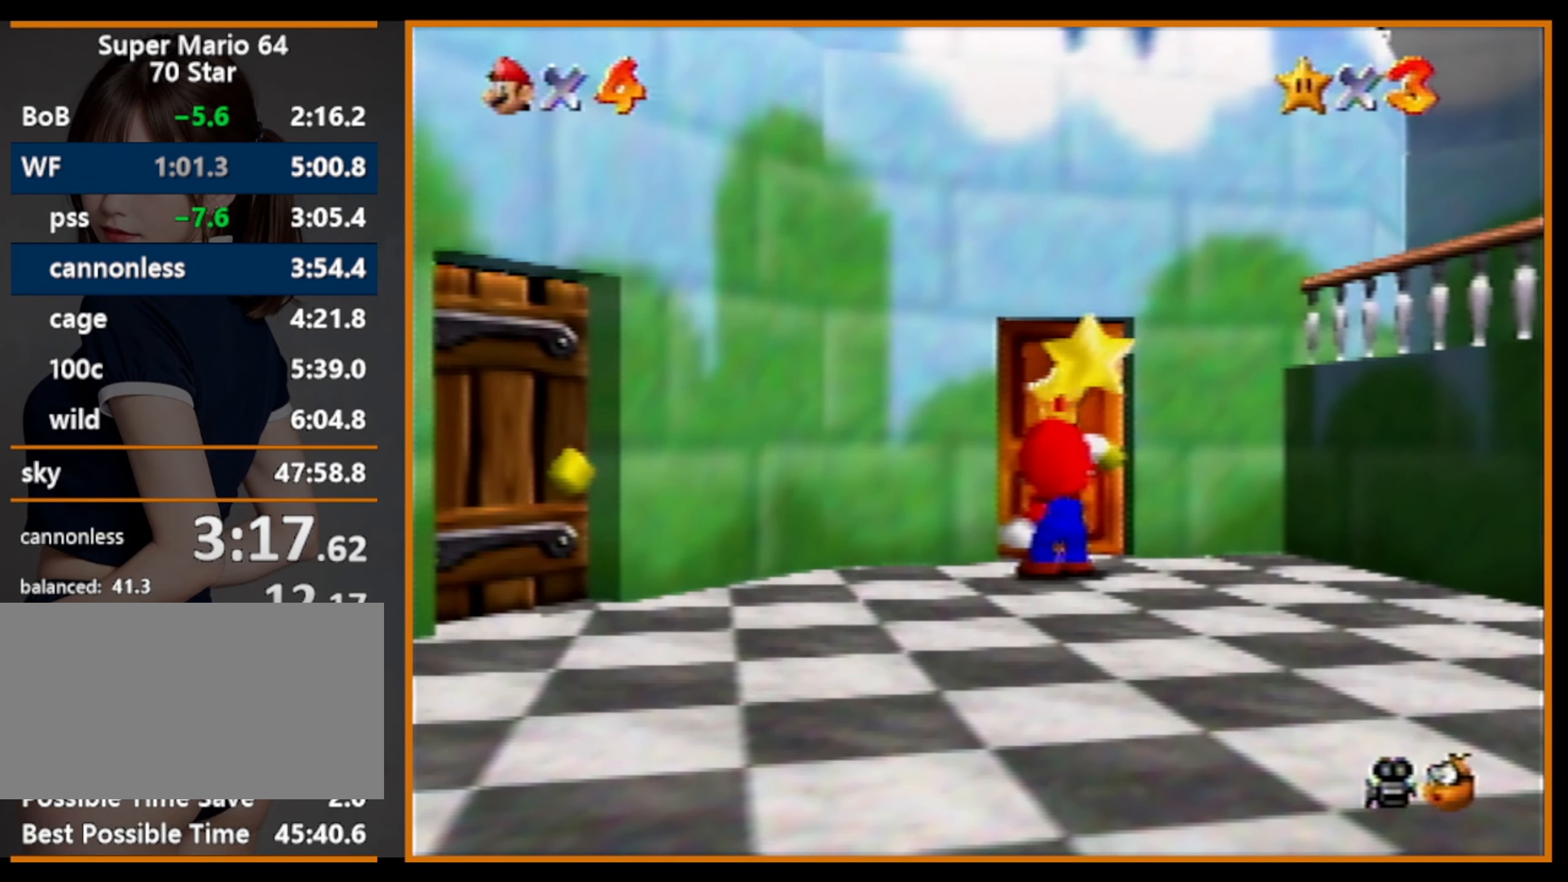
{"buttons": [], "left_stick": "center", "events": []}
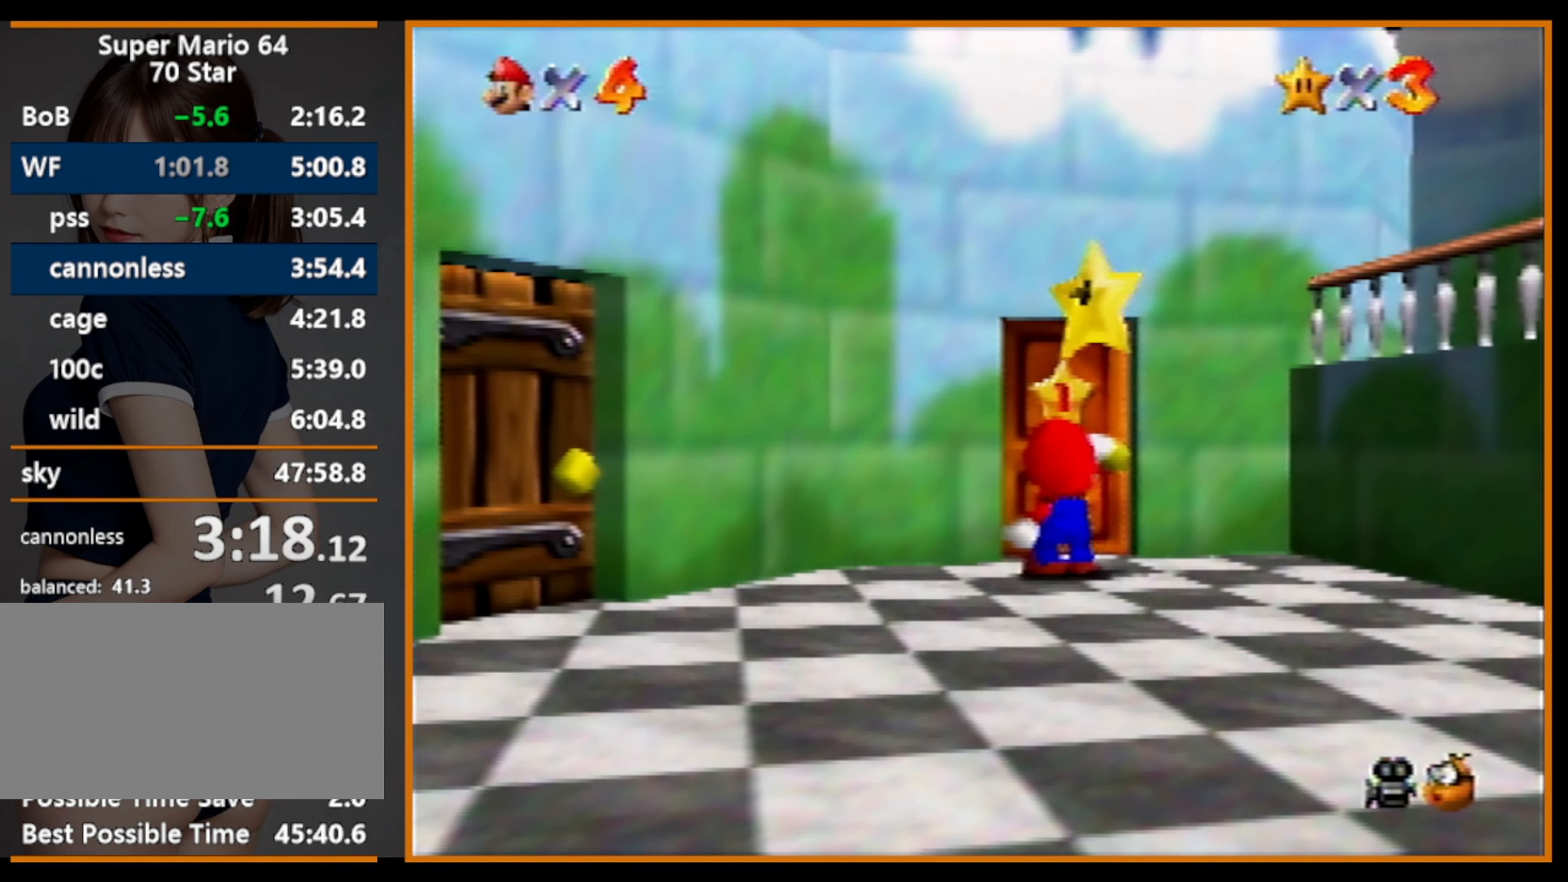
{"buttons": [], "left_stick": "center", "events": []}
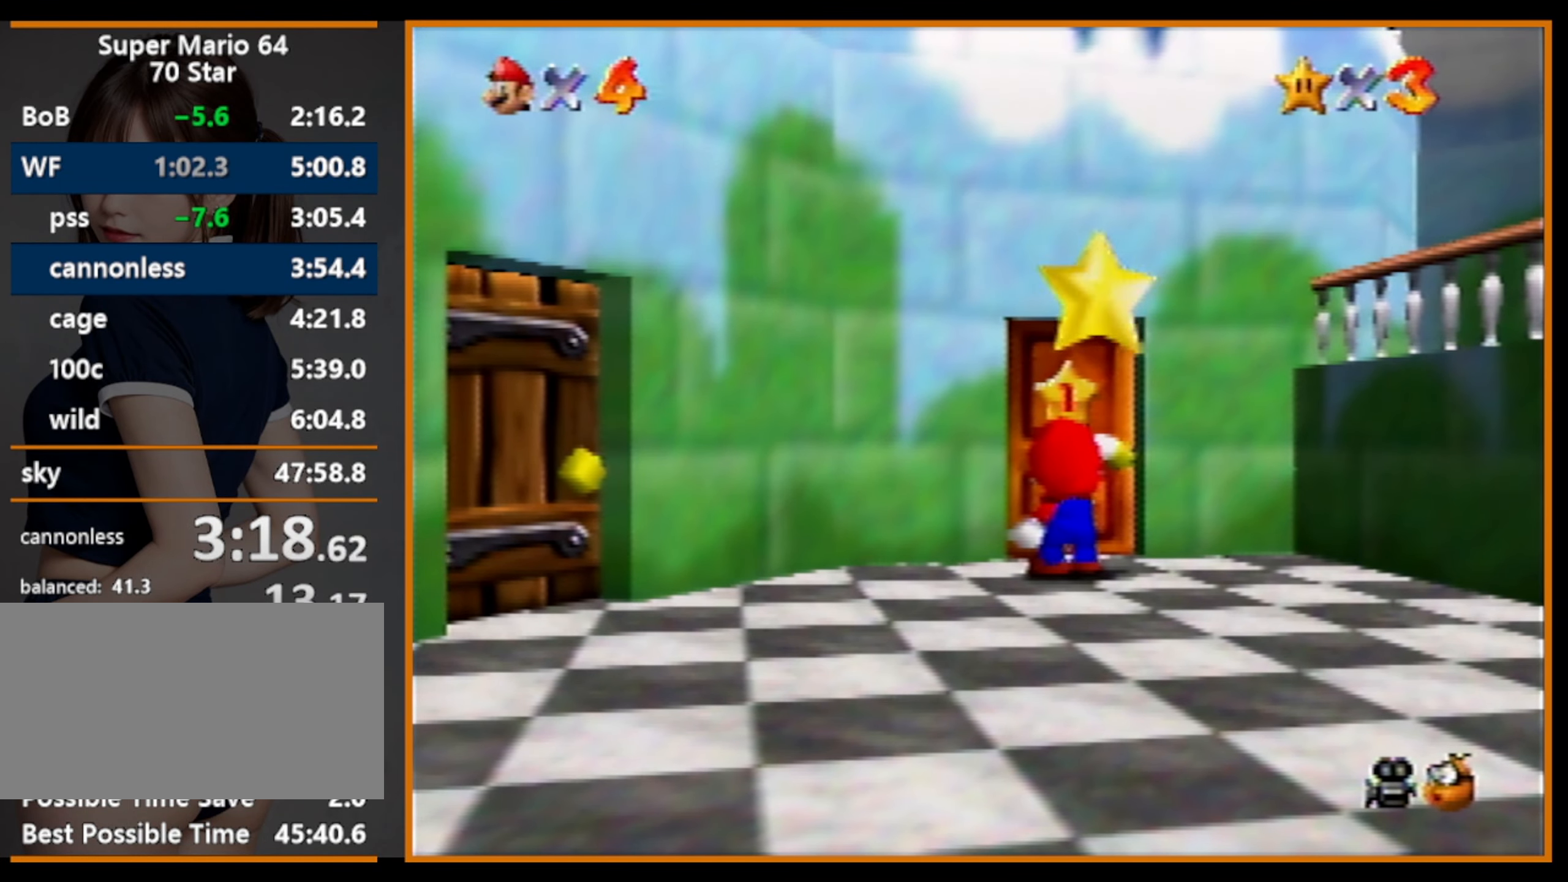
{"buttons": [], "left_stick": "center", "events": []}
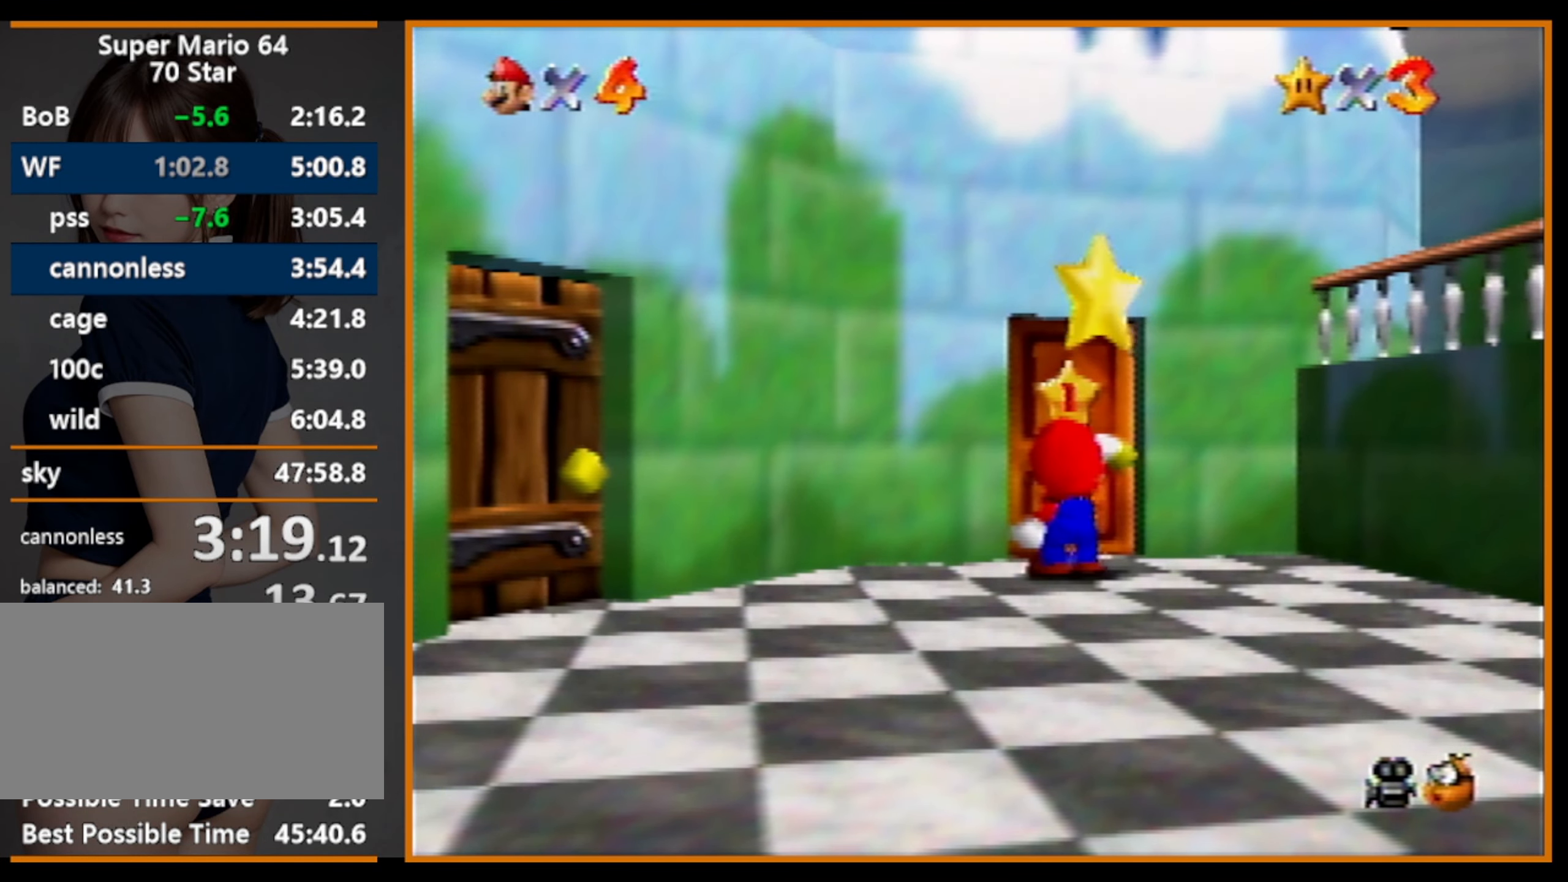
{"buttons": [], "left_stick": "center", "events": []}
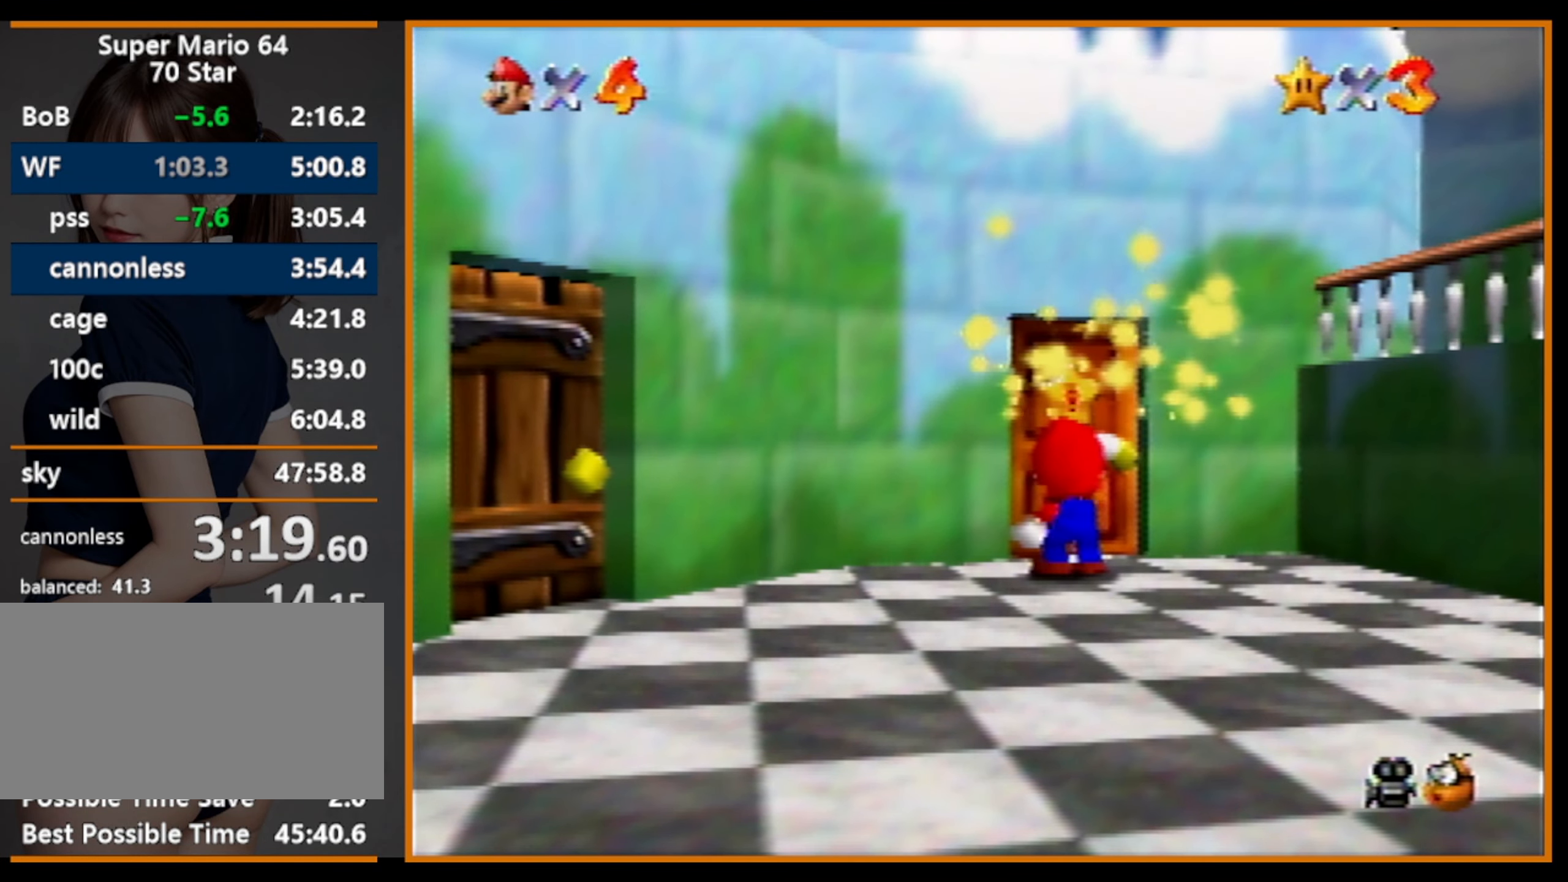
{"buttons": [], "left_stick": "center", "events": []}
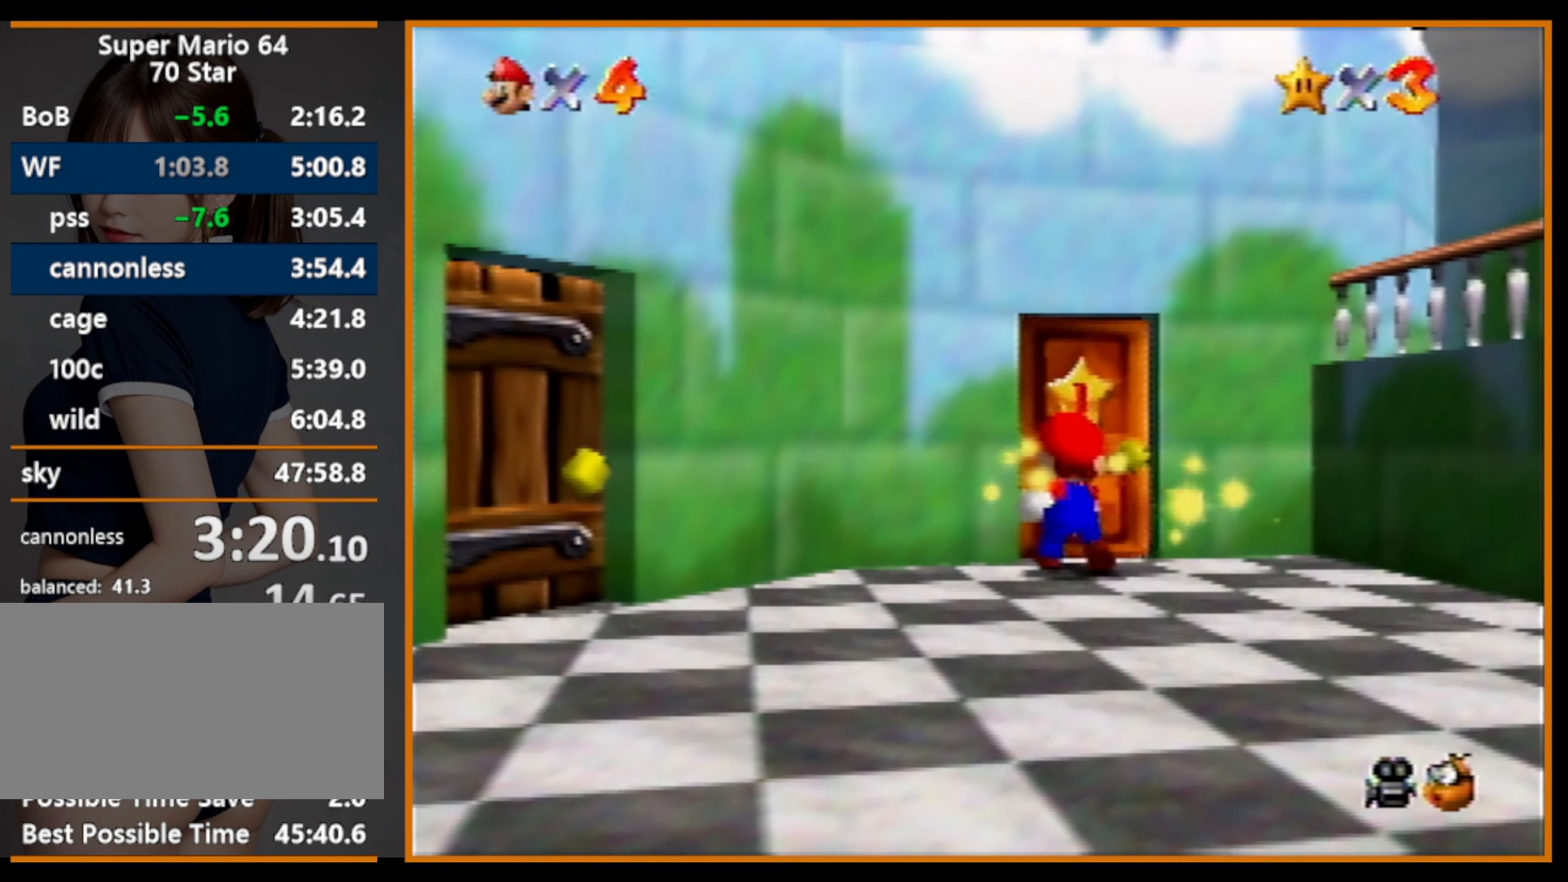
{"buttons": [], "left_stick": "center", "events": []}
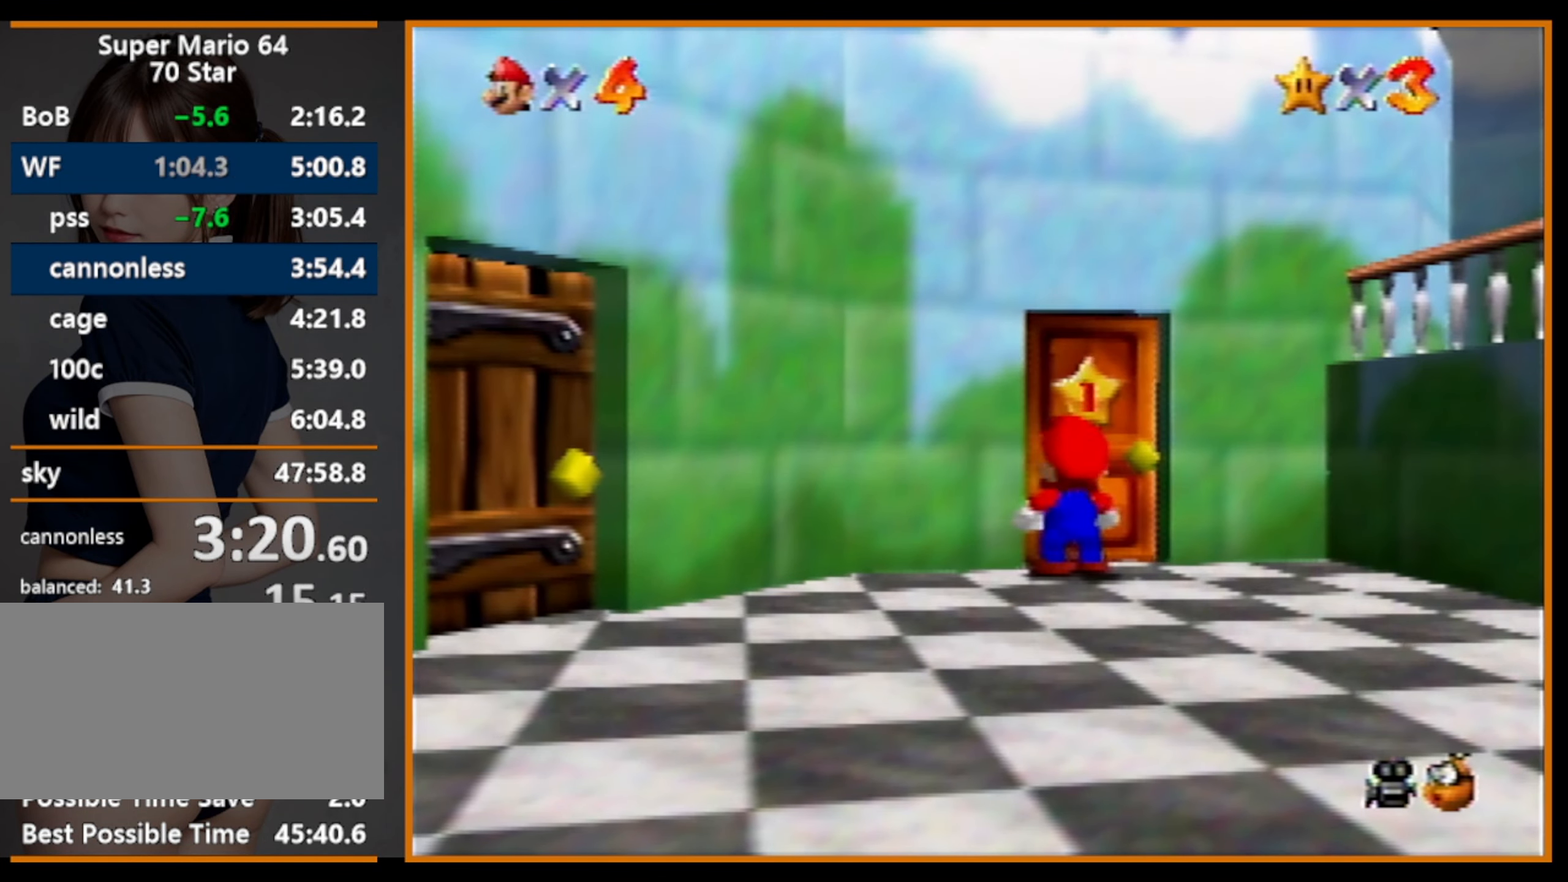
{"buttons": [], "left_stick": "center", "events": []}
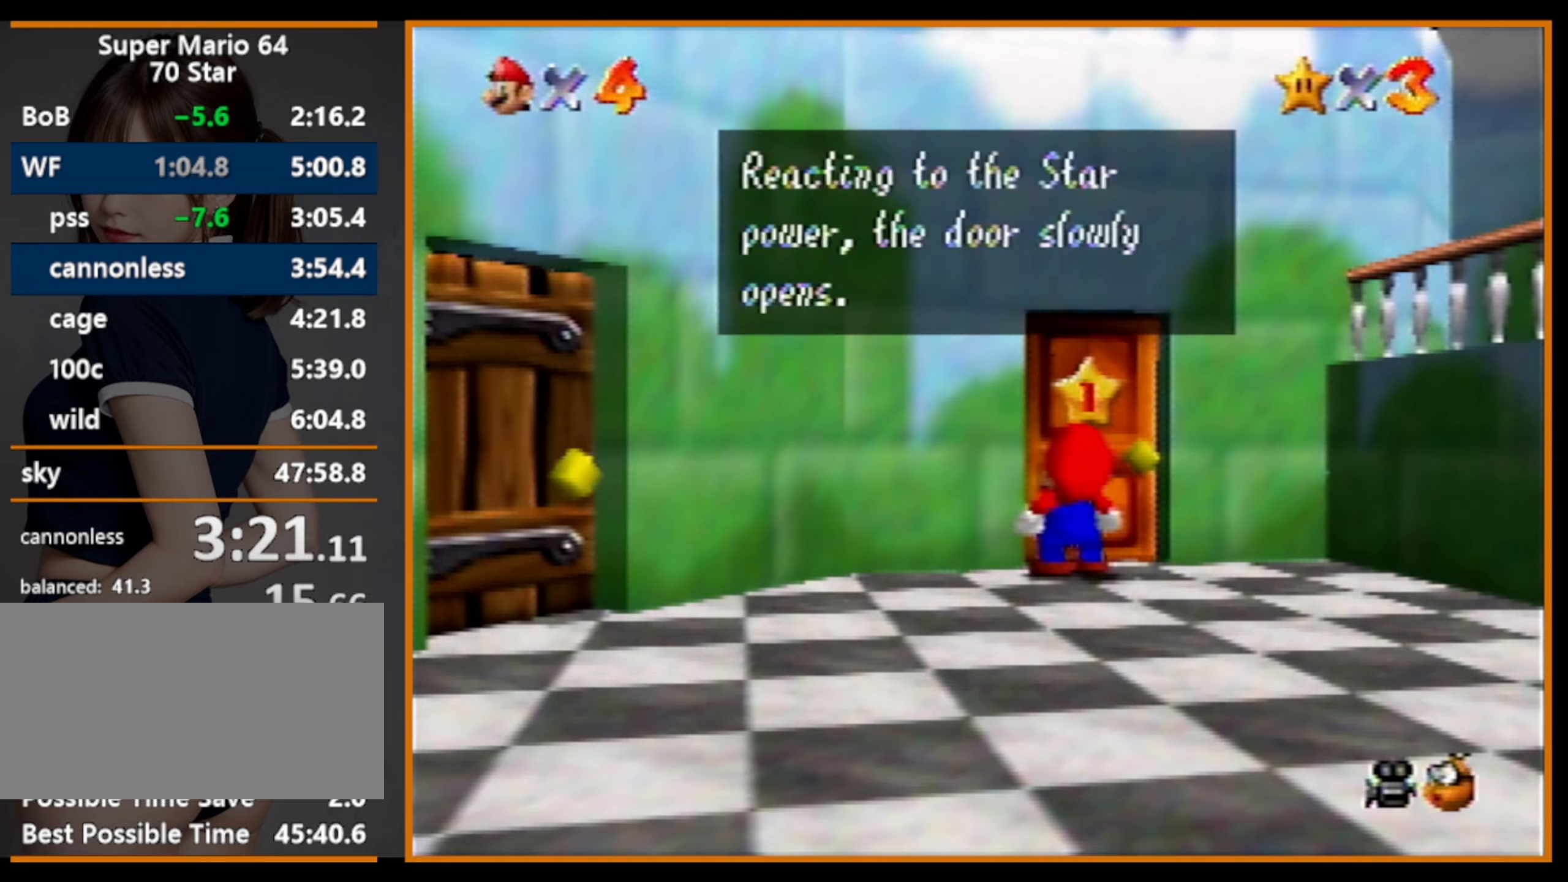
{"buttons": [], "left_stick": "center", "events": [[66, "B", "down"], [100, "A", "down"], [100, "B", "up"], [233, "A", "up"]]}
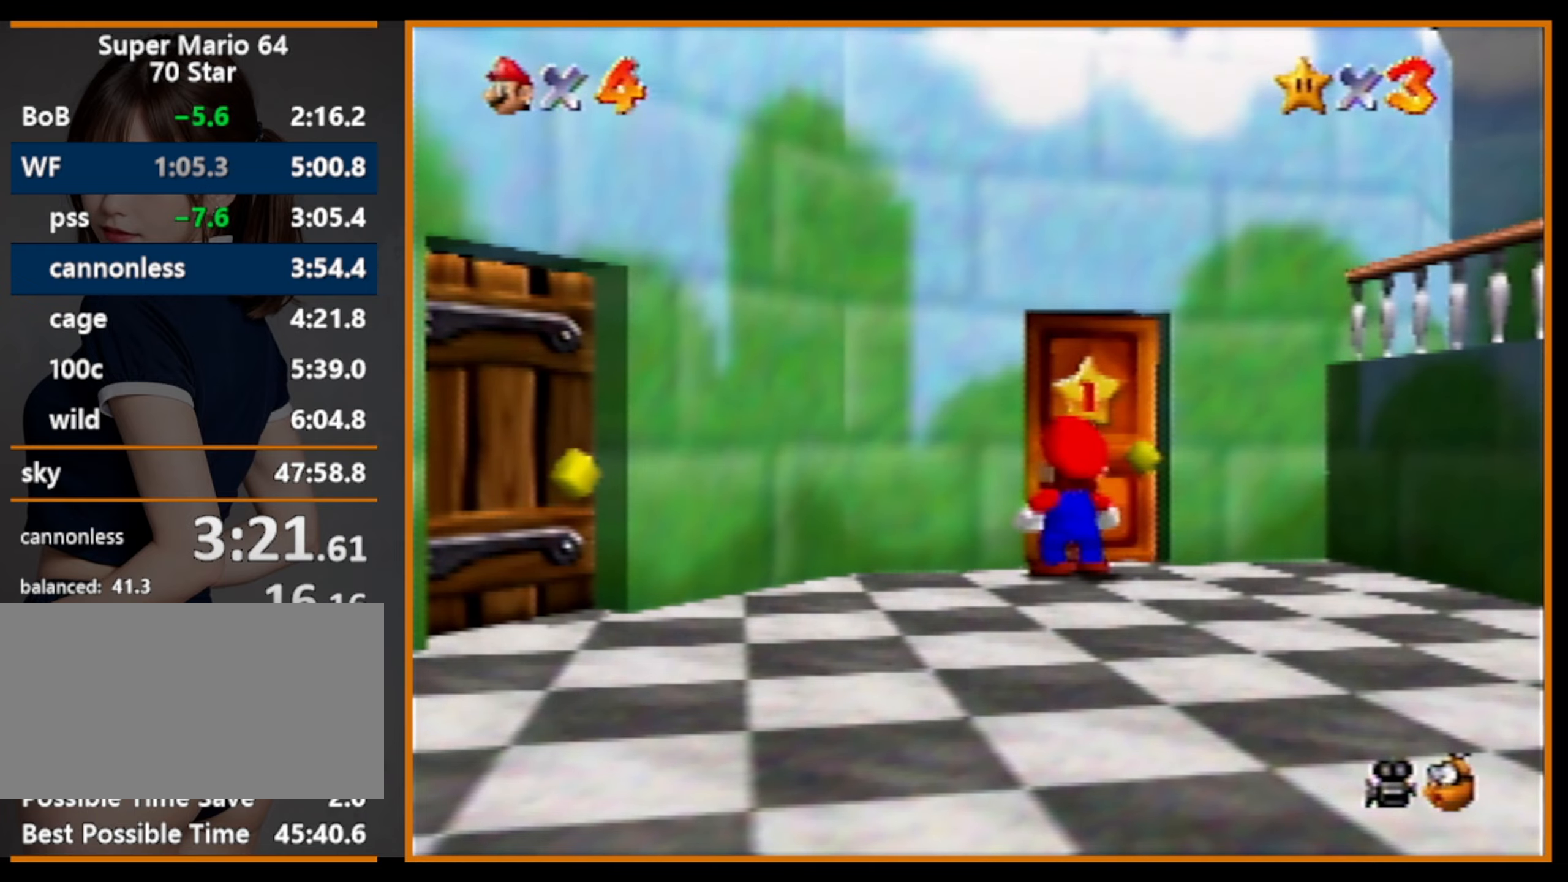
{"buttons": [], "left_stick": "center", "events": []}
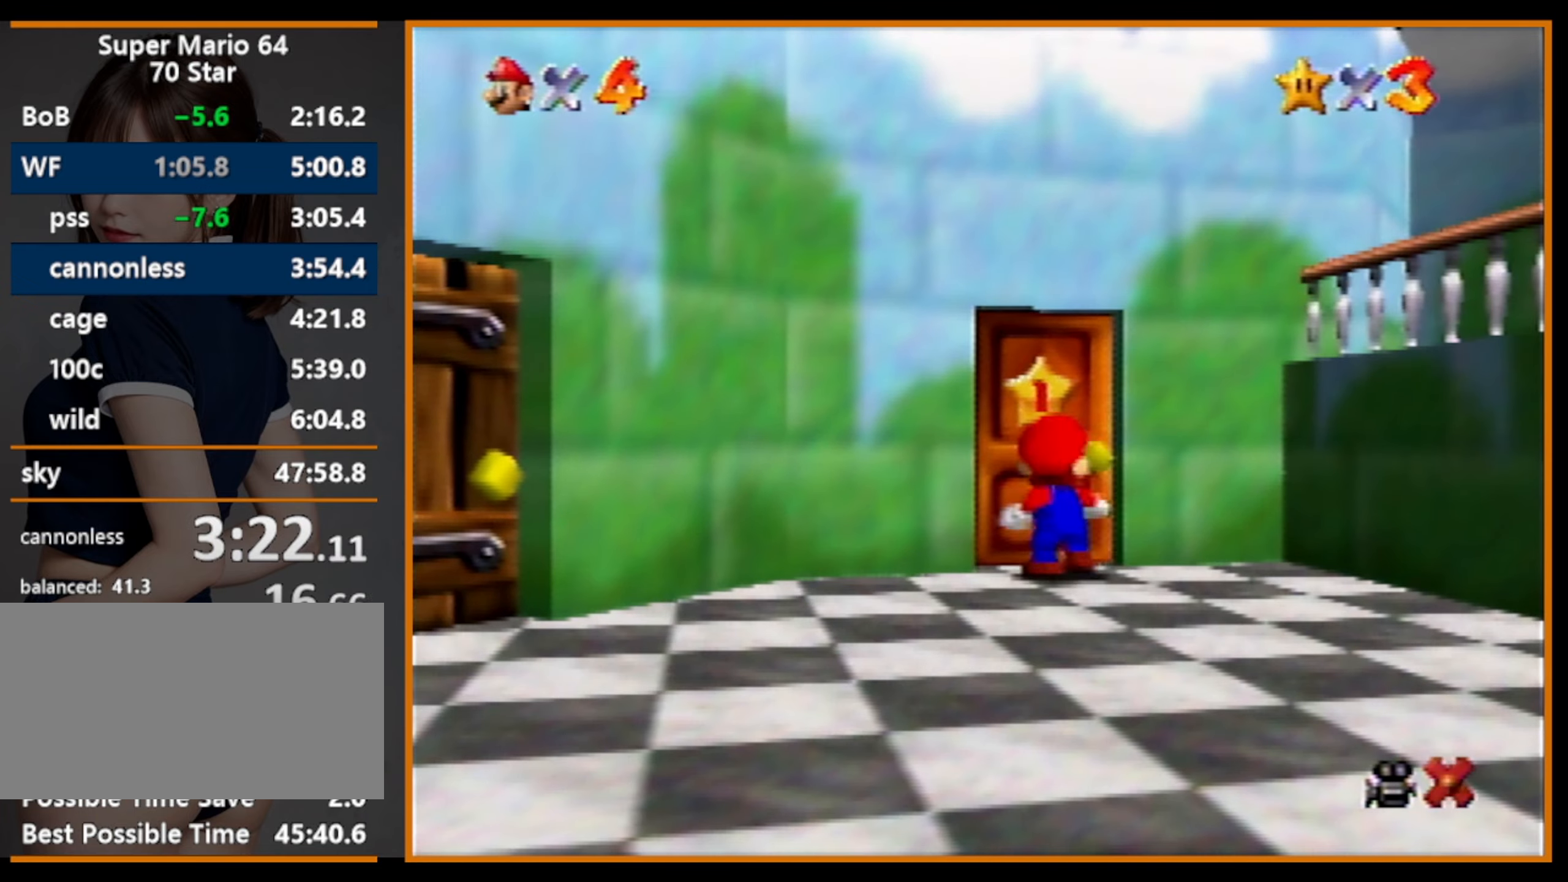
{"buttons": [], "left_stick": "center", "events": []}
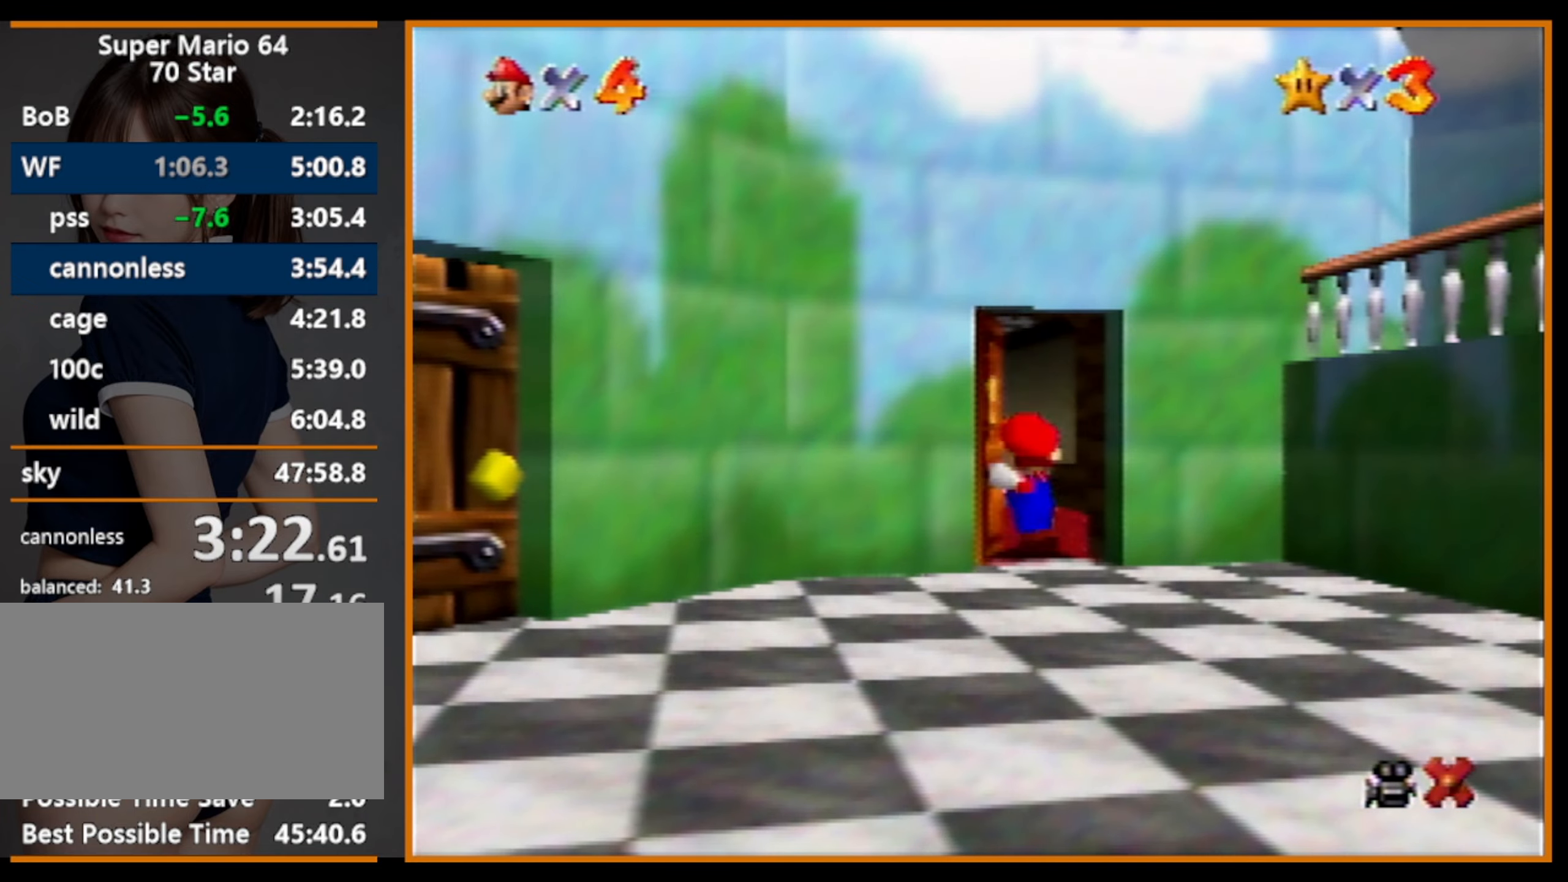
{"buttons": [], "left_stick": "center", "events": []}